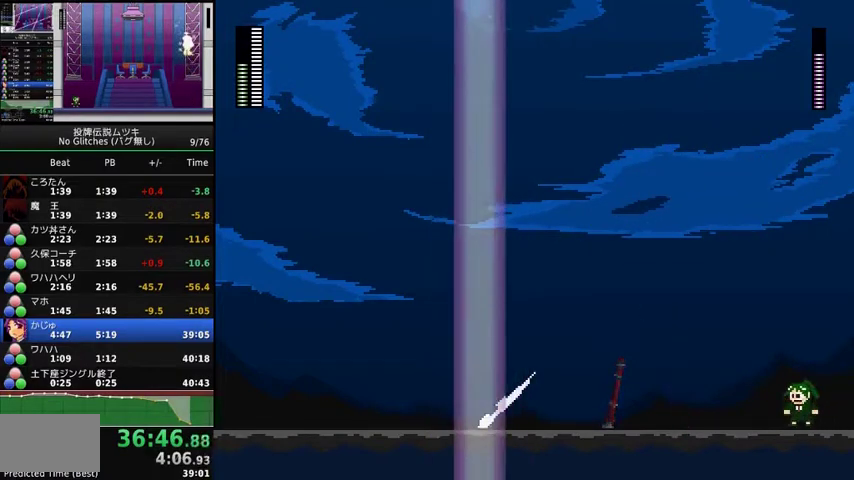
Gameplay with a controller (Xbox layout); each line is a JSON object with the inputs held at the frame after it. "events" lists button and stick changes between this image and that frame as [ms after this image, input, new state], when the widget could be followed in between. Not read: DPAD_DOWN L3 R3 START.
{"buttons": ["DPAD_LEFT"], "events": [[133, "DPAD_LEFT", "down"], [233, "DPAD_LEFT", "up"], [333, "DPAD_LEFT", "down"], [400, "DPAD_LEFT", "up"], [500, "DPAD_LEFT", "down"]]}
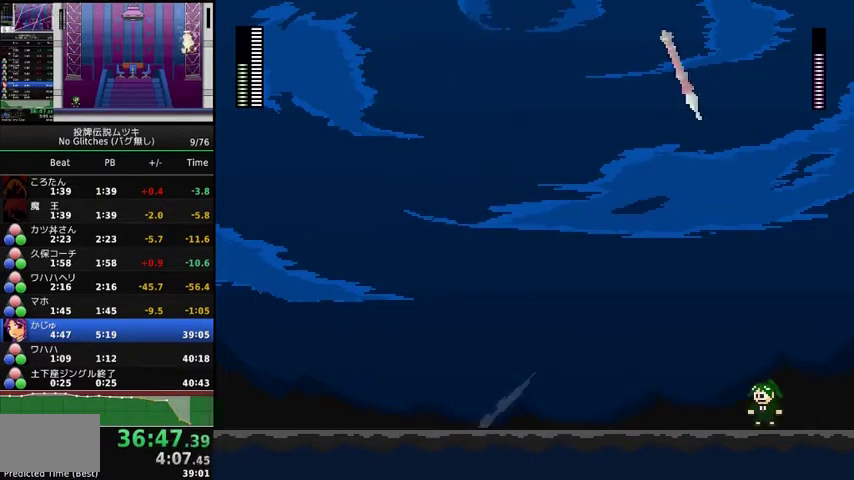
{"buttons": ["DPAD_LEFT"], "events": [[100, "DPAD_LEFT", "up"], [233, "DPAD_LEFT", "down"], [333, "DPAD_LEFT", "up"], [433, "DPAD_LEFT", "down"]]}
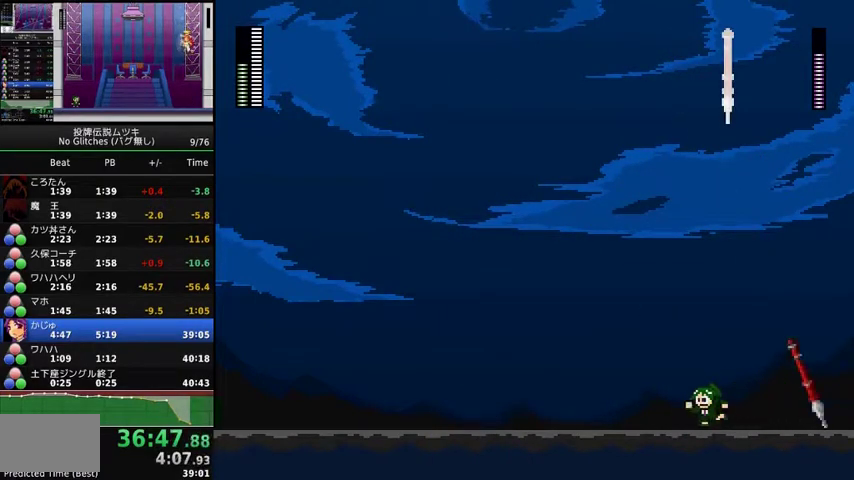
{"buttons": ["DPAD_LEFT"], "events": [[33, "DPAD_LEFT", "up"], [167, "DPAD_LEFT", "down"], [300, "DPAD_LEFT", "up"], [433, "DPAD_LEFT", "down"]]}
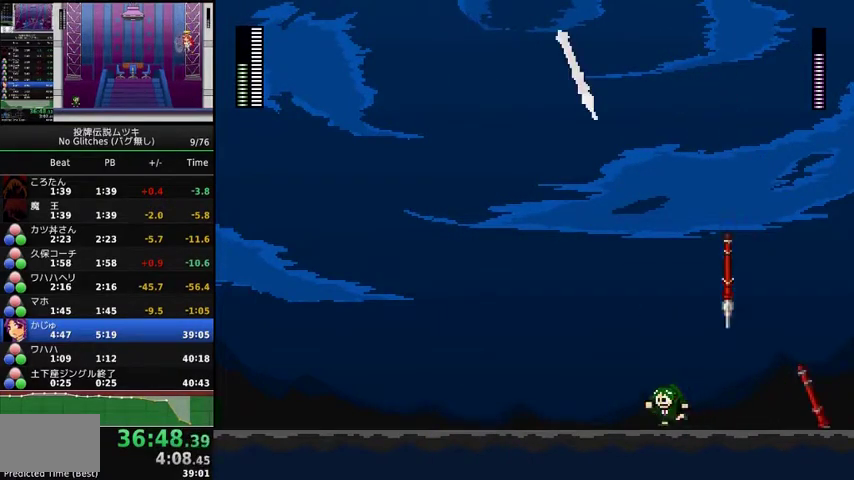
{"buttons": [], "events": [[33, "DPAD_LEFT", "up"], [133, "DPAD_LEFT", "down"], [233, "DPAD_LEFT", "up"], [333, "DPAD_LEFT", "down"], [500, "DPAD_LEFT", "up"]]}
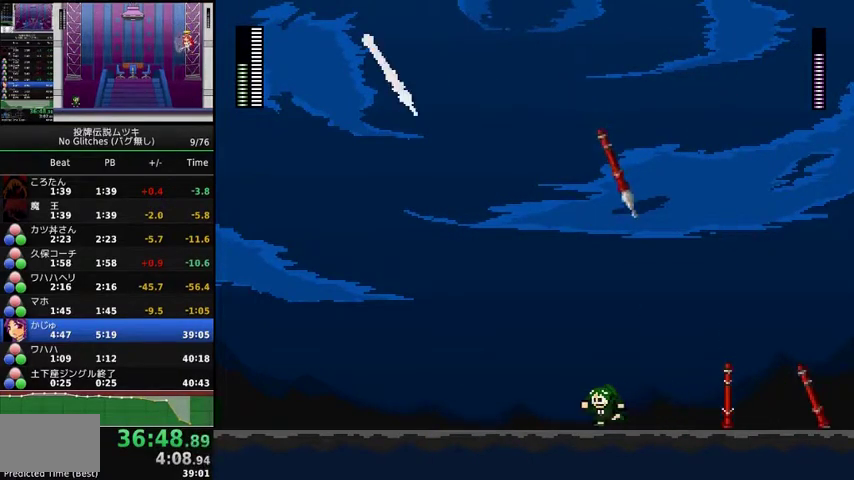
{"buttons": ["DPAD_LEFT"], "events": [[167, "DPAD_LEFT", "down"], [267, "DPAD_LEFT", "up"], [333, "DPAD_LEFT", "down"]]}
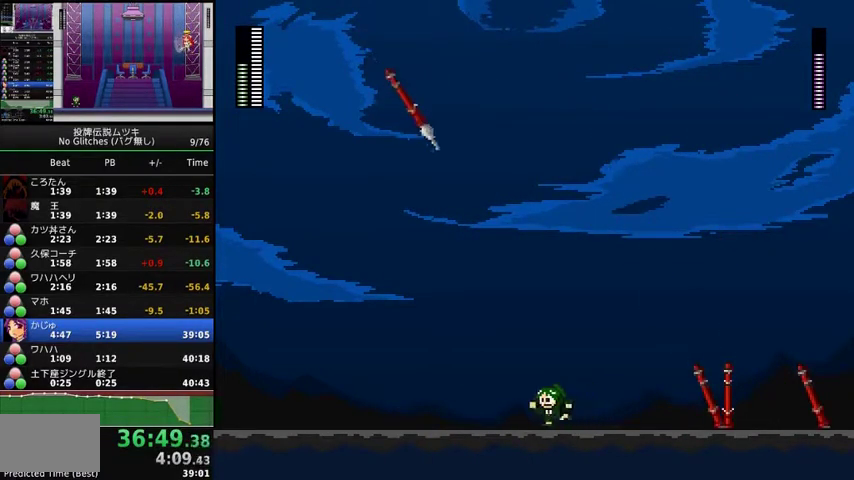
{"buttons": [], "events": [[167, "DPAD_LEFT", "up"], [267, "DPAD_LEFT", "down"], [467, "DPAD_LEFT", "up"]]}
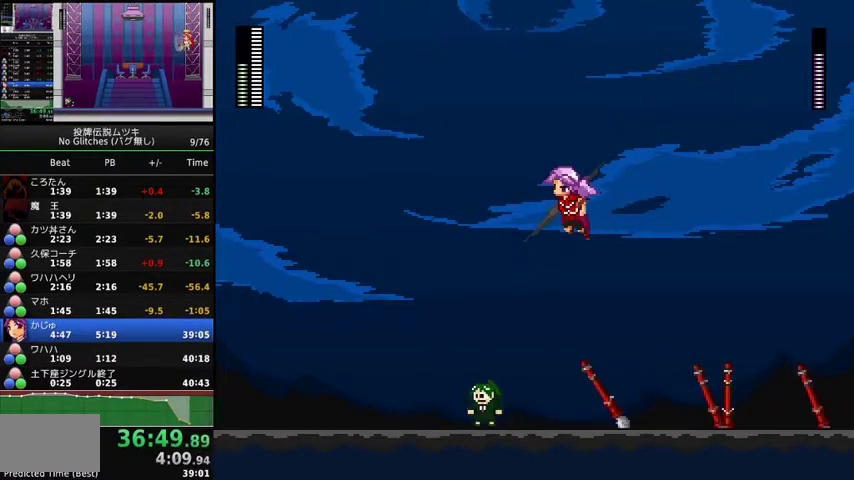
{"buttons": [], "events": [[33, "DPAD_RIGHT", "down"], [200, "A", "down"], [333, "DPAD_RIGHT", "up"], [433, "A", "up"]]}
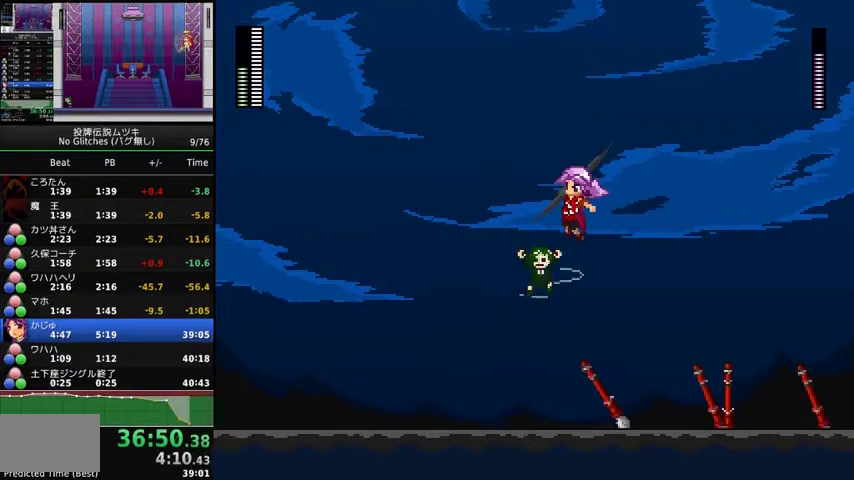
{"buttons": ["A"], "events": [[300, "DPAD_LEFT", "down"], [400, "DPAD_LEFT", "up"], [467, "A", "down"]]}
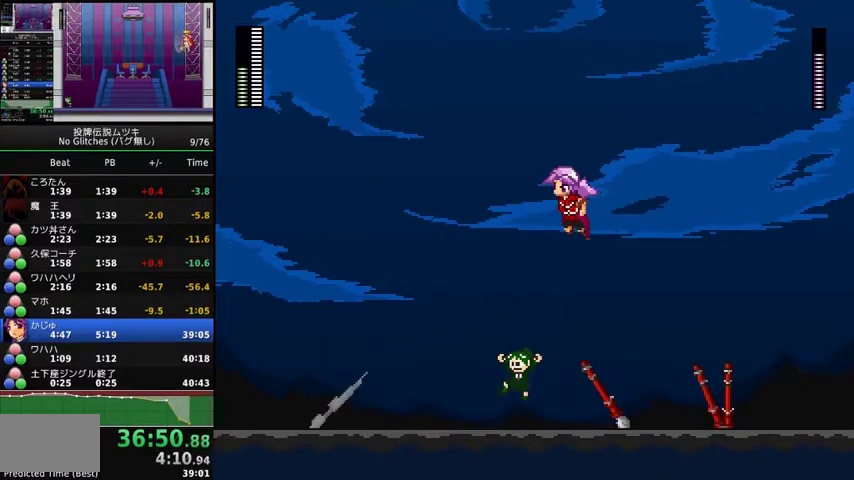
{"buttons": ["A", "X"], "events": [[200, "X", "down"]]}
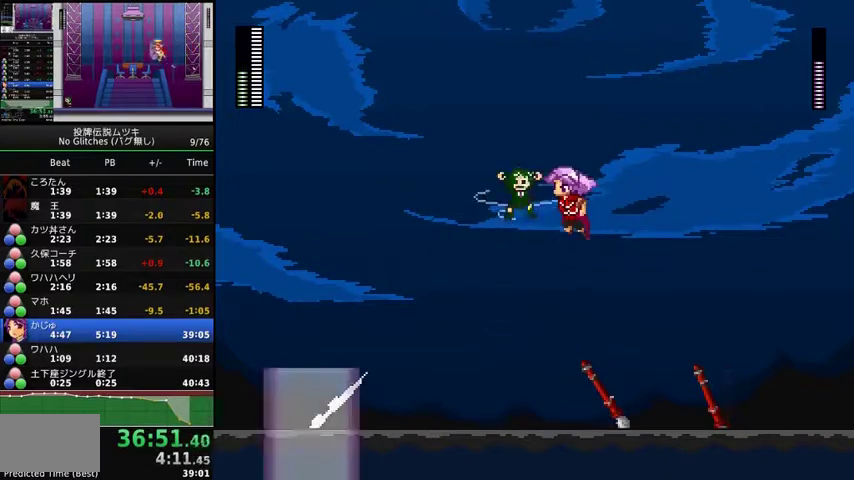
{"buttons": [], "events": [[200, "A", "up"], [200, "X", "up"]]}
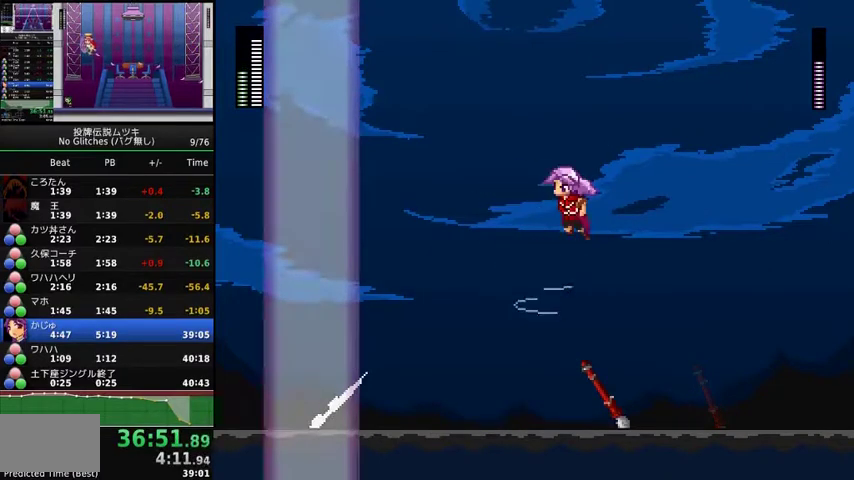
{"buttons": ["A", "DPAD_RIGHT"], "events": [[133, "DPAD_RIGHT", "down"], [500, "A", "down"]]}
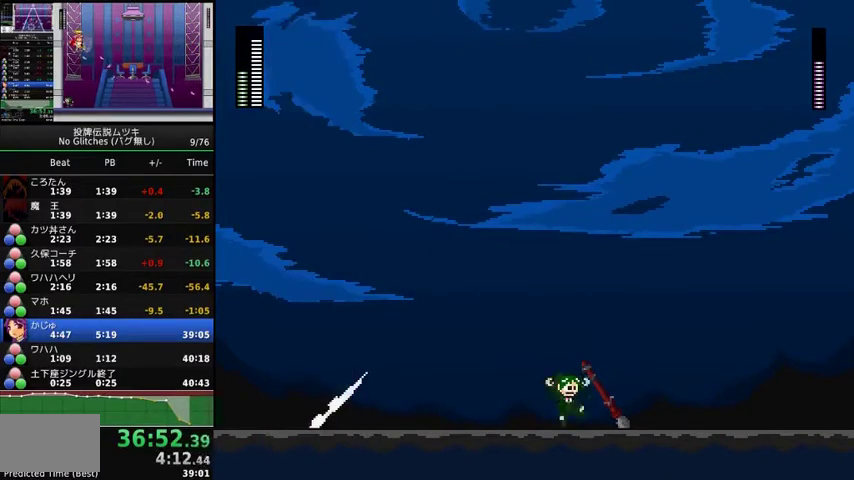
{"buttons": [], "events": [[100, "A", "up"], [367, "DPAD_RIGHT", "up"]]}
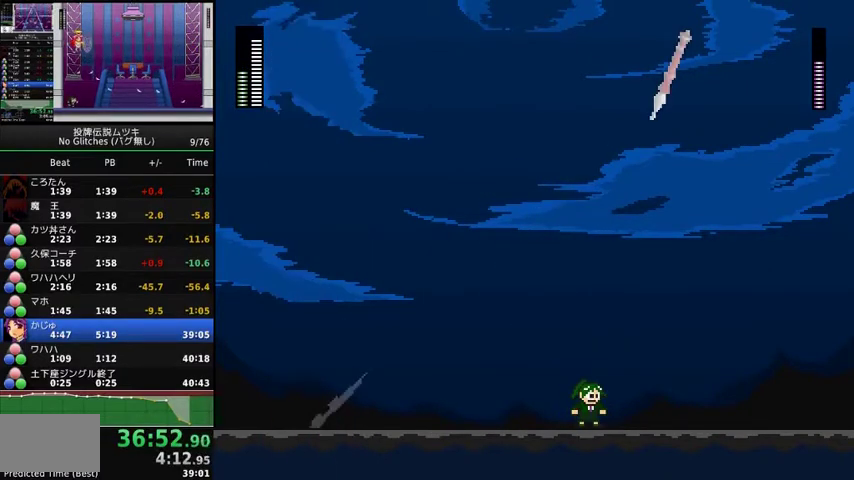
{"buttons": ["DPAD_LEFT"], "events": [[133, "DPAD_LEFT", "down"]]}
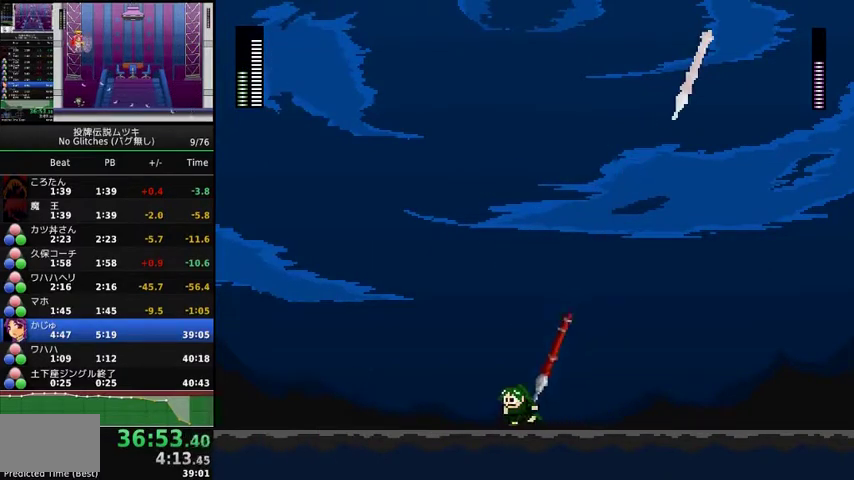
{"buttons": ["DPAD_LEFT"], "events": [[67, "DPAD_LEFT", "up"], [267, "DPAD_LEFT", "down"]]}
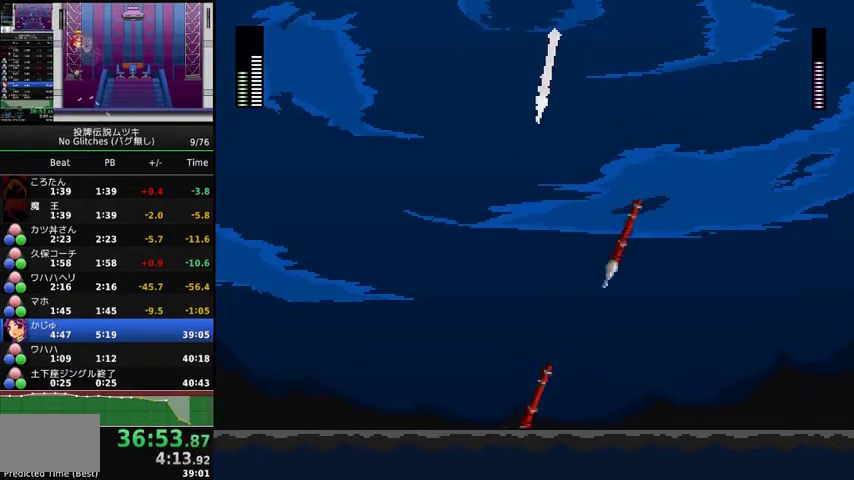
{"buttons": ["DPAD_LEFT"], "events": [[200, "DPAD_LEFT", "up"], [400, "DPAD_LEFT", "down"]]}
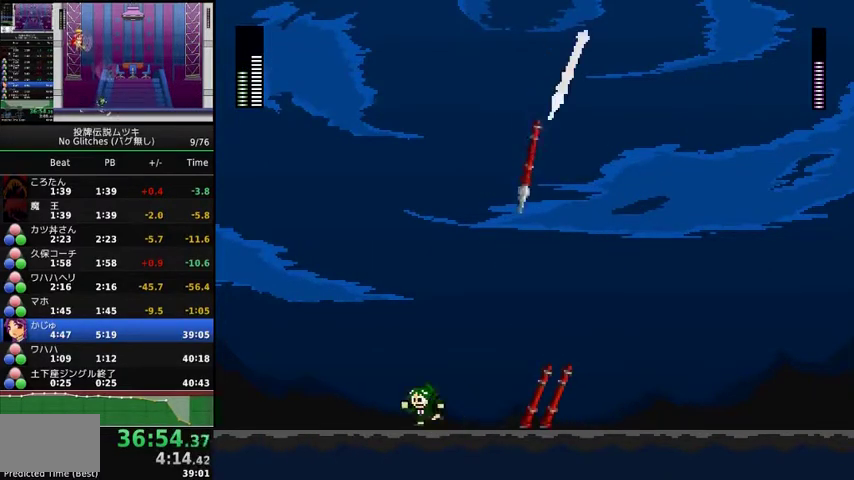
{"buttons": ["DPAD_LEFT"], "events": [[33, "DPAD_LEFT", "up"], [333, "DPAD_LEFT", "down"]]}
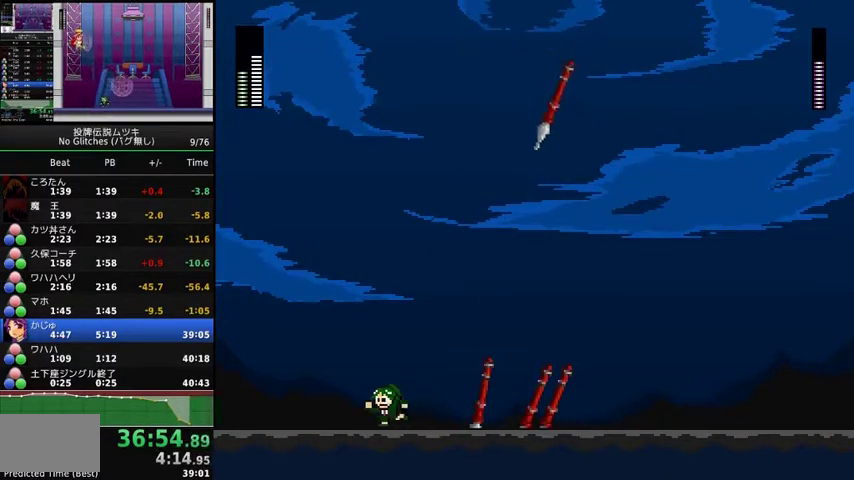
{"buttons": [], "events": [[100, "DPAD_LEFT", "up"], [367, "DPAD_RIGHT", "down"], [433, "DPAD_RIGHT", "up"]]}
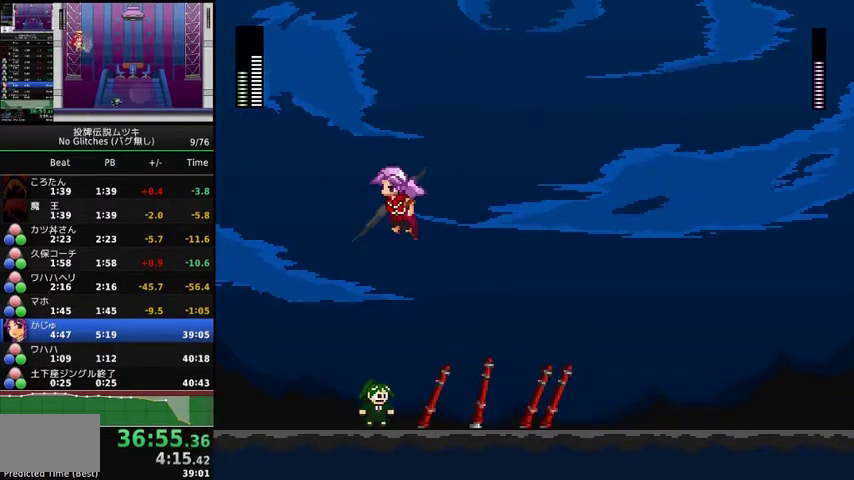
{"buttons": ["A", "DPAD_RIGHT"], "events": [[33, "DPAD_LEFT", "down"], [100, "DPAD_LEFT", "up"], [167, "DPAD_RIGHT", "down"], [200, "A", "down"]]}
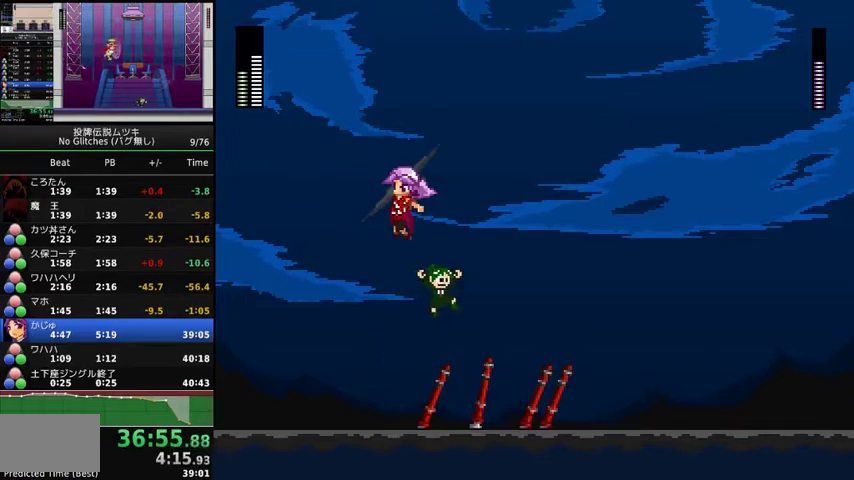
{"buttons": [], "events": [[67, "X", "down"], [100, "DPAD_RIGHT", "up"], [467, "X", "up"], [500, "A", "up"]]}
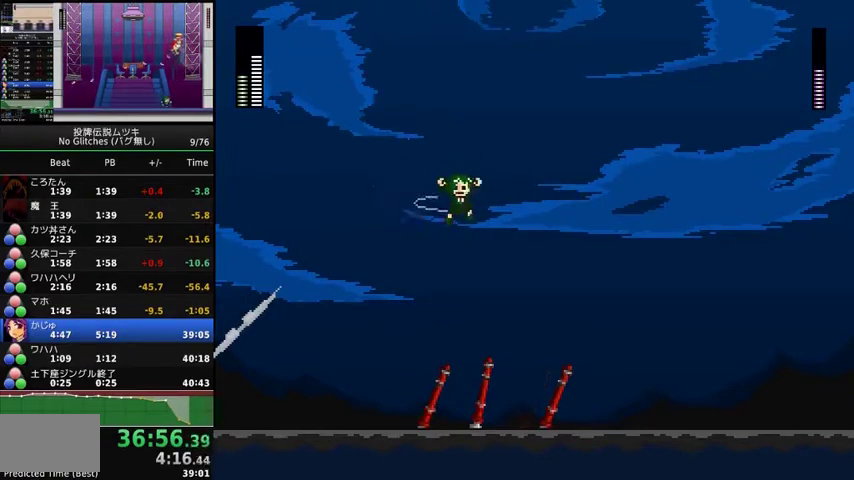
{"buttons": ["A"], "events": [[400, "A", "down"]]}
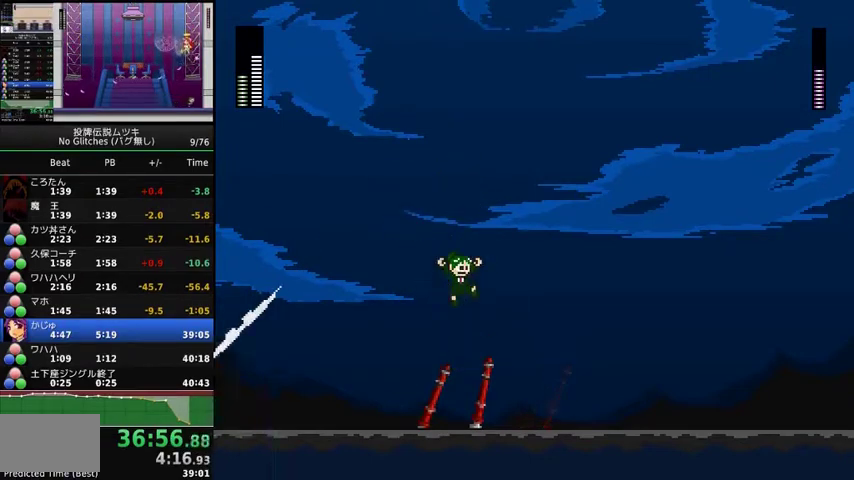
{"buttons": [], "events": [[133, "X", "down"], [433, "A", "up"], [433, "X", "up"]]}
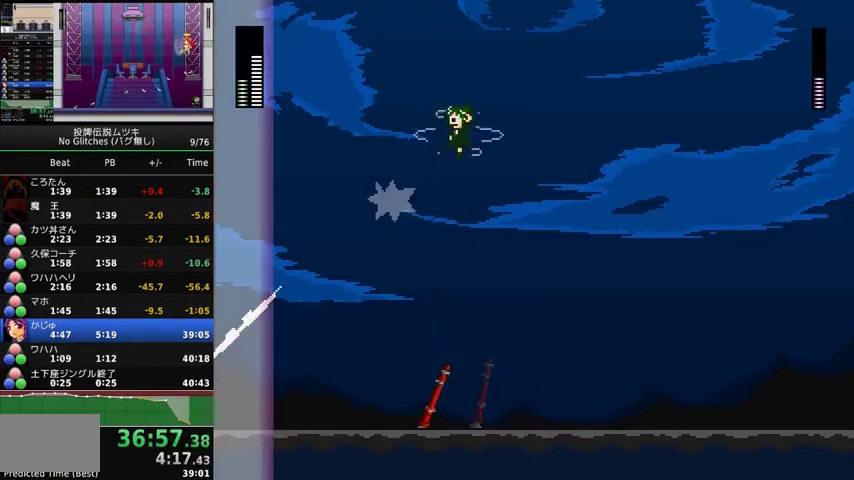
{"buttons": ["DPAD_LEFT"], "events": [[67, "DPAD_RIGHT", "down"], [400, "DPAD_RIGHT", "up"], [467, "DPAD_LEFT", "down"]]}
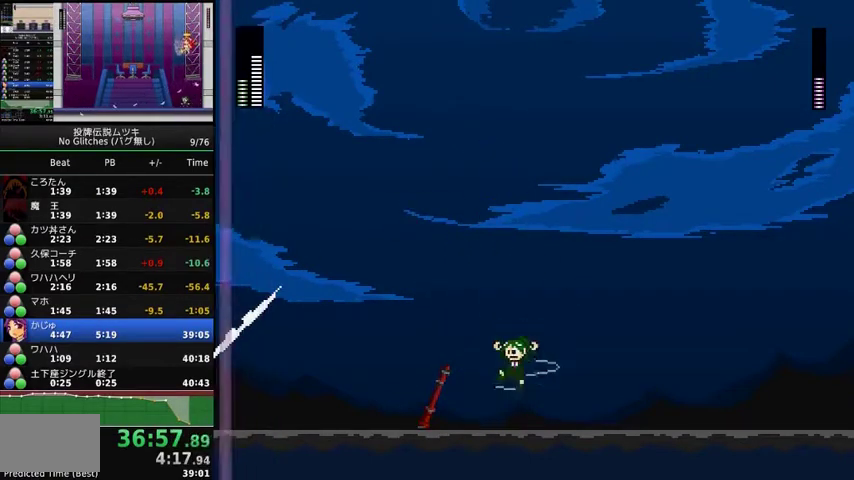
{"buttons": [], "events": [[300, "DPAD_LEFT", "up"]]}
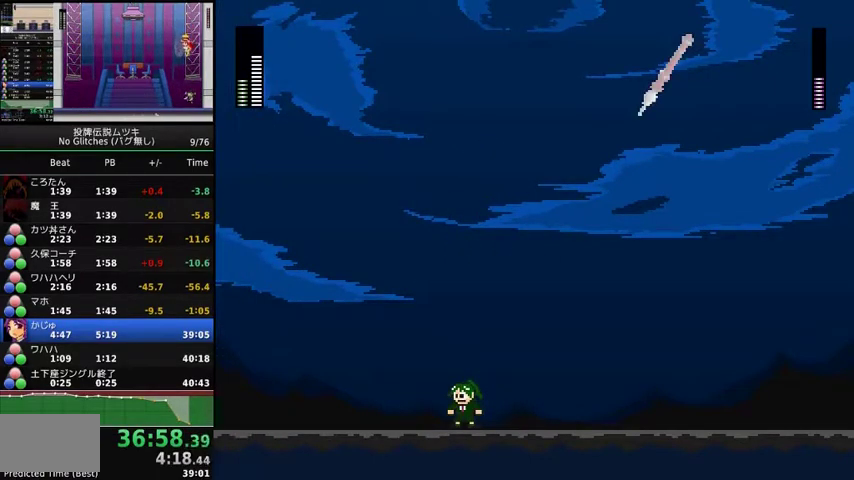
{"buttons": [], "events": [[67, "DPAD_RIGHT", "down"], [400, "DPAD_RIGHT", "up"]]}
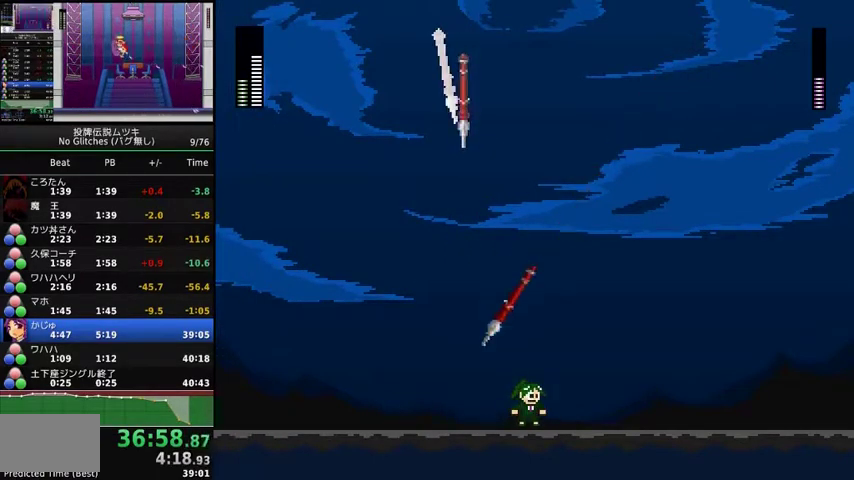
{"buttons": ["DPAD_RIGHT"], "events": [[33, "DPAD_RIGHT", "down"], [100, "DPAD_RIGHT", "up"], [267, "DPAD_RIGHT", "down"], [333, "DPAD_RIGHT", "up"], [467, "DPAD_RIGHT", "down"]]}
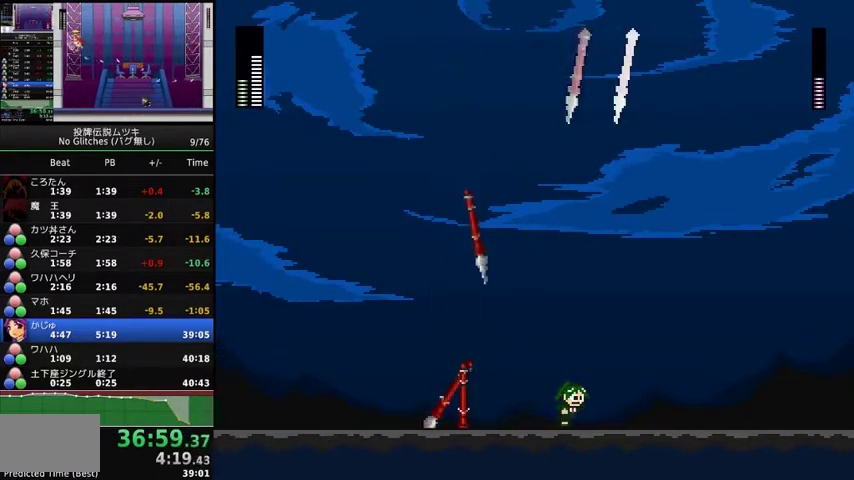
{"buttons": [], "events": [[67, "DPAD_RIGHT", "up"], [167, "DPAD_RIGHT", "down"], [267, "DPAD_RIGHT", "up"], [367, "DPAD_RIGHT", "down"], [467, "DPAD_RIGHT", "up"]]}
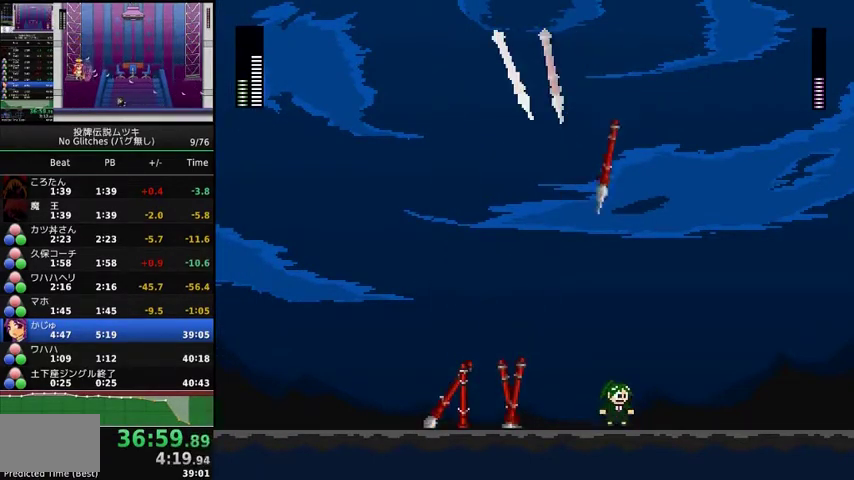
{"buttons": [], "events": [[33, "DPAD_RIGHT", "down"], [133, "DPAD_RIGHT", "up"], [233, "DPAD_RIGHT", "down"], [333, "DPAD_RIGHT", "up"], [400, "DPAD_RIGHT", "down"], [467, "DPAD_RIGHT", "up"]]}
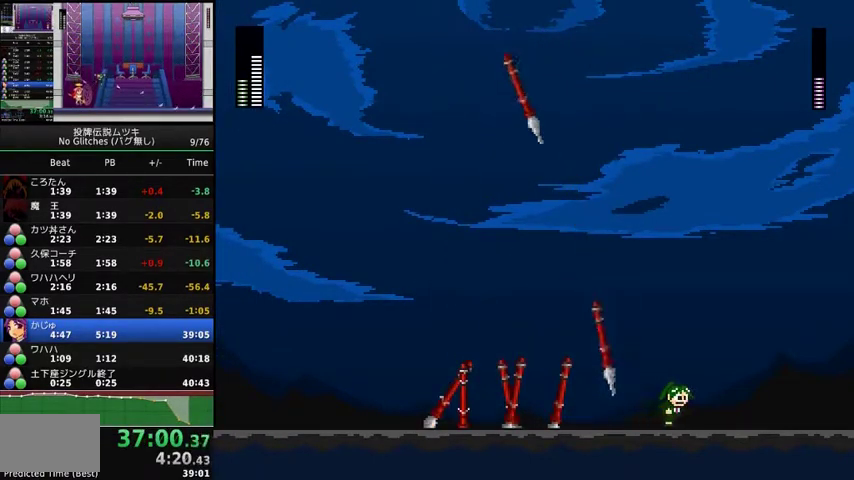
{"buttons": ["DPAD_LEFT"], "events": [[67, "DPAD_RIGHT", "down"], [167, "DPAD_RIGHT", "up"], [233, "DPAD_RIGHT", "down"], [300, "DPAD_RIGHT", "up"], [400, "DPAD_LEFT", "down"]]}
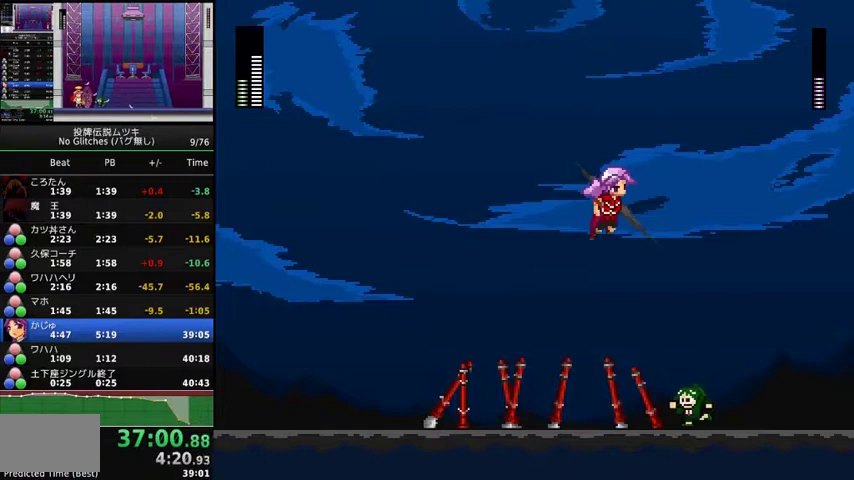
{"buttons": [], "events": [[33, "A", "down"], [200, "A", "up"], [300, "DPAD_LEFT", "up"]]}
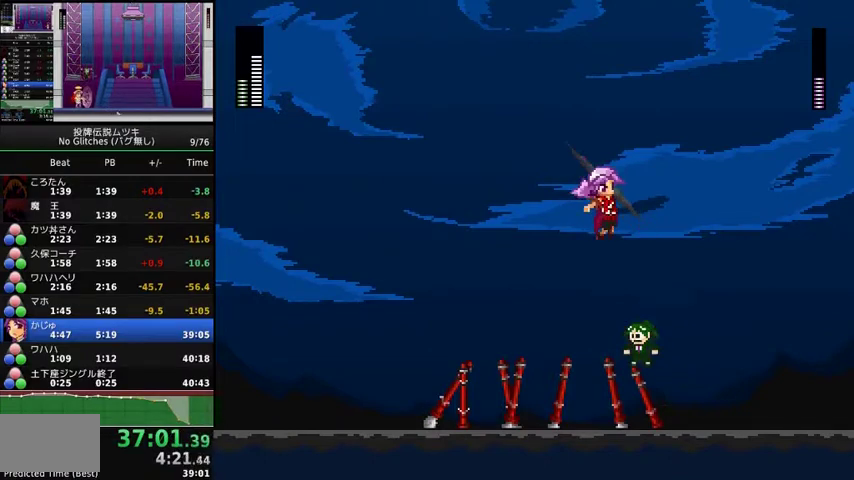
{"buttons": ["A"], "events": [[333, "A", "down"], [367, "DPAD_RIGHT", "down"], [467, "DPAD_RIGHT", "up"]]}
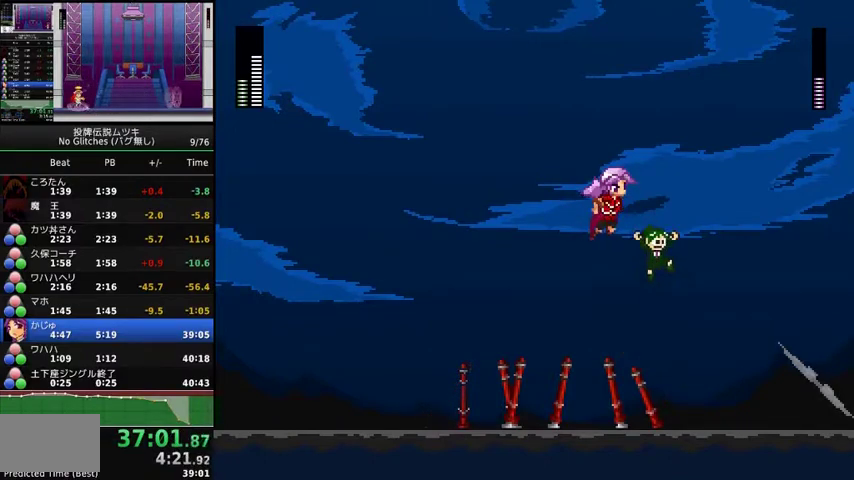
{"buttons": ["DPAD_RIGHT"], "events": [[33, "X", "down"], [200, "DPAD_RIGHT", "down"], [233, "A", "up"], [233, "X", "up"], [267, "DPAD_RIGHT", "up"], [367, "DPAD_RIGHT", "down"]]}